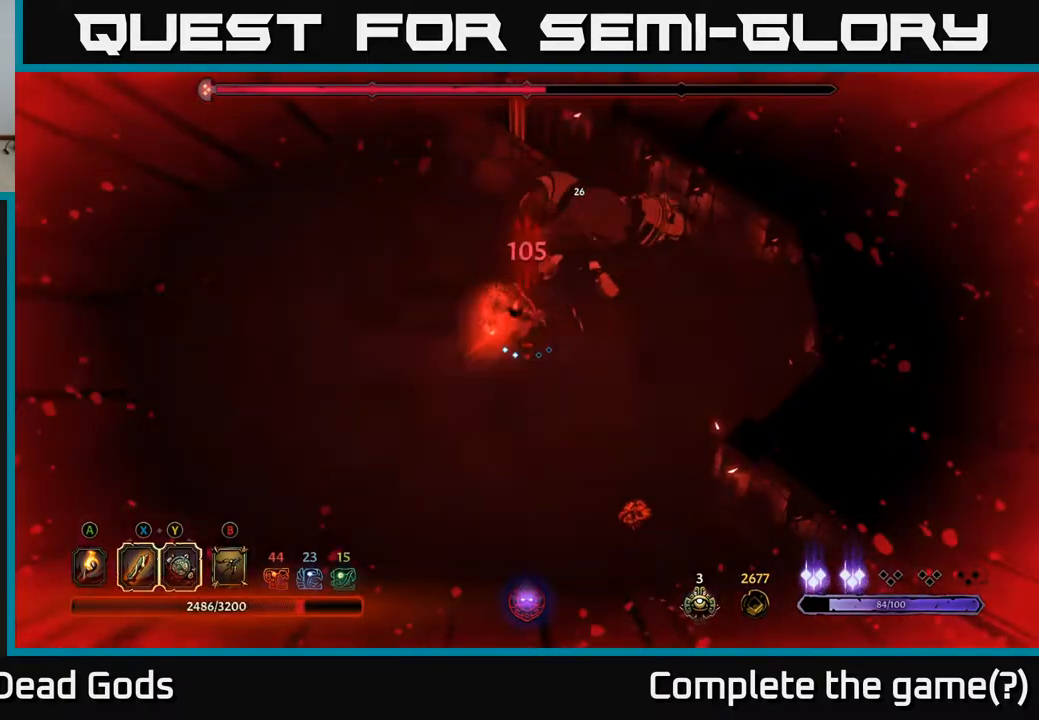
Gameplay with a controller (Xbox layout); each line is a JSON object with the inputs held at the frame after it. "events" lists button and stick changes between this image and that frame as [ms after this image, input, new state], when the widget could be followed in between.
{"buttons": [], "left_stick": "left", "right_stick": "center", "events": [[133, "R2", "down"], [133, "left_stick", "up-left"], [183, "left_stick", "left"], [250, "R2", "up"], [350, "R2", "down"], [433, "R2", "up"]]}
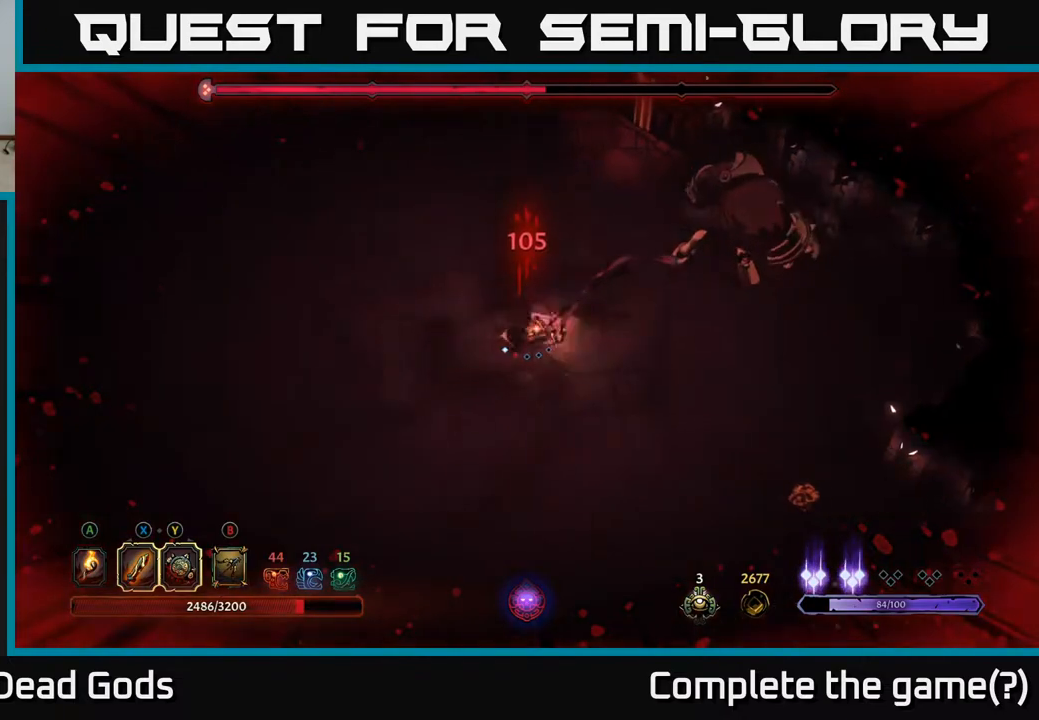
{"buttons": [], "left_stick": "left", "right_stick": "center", "events": []}
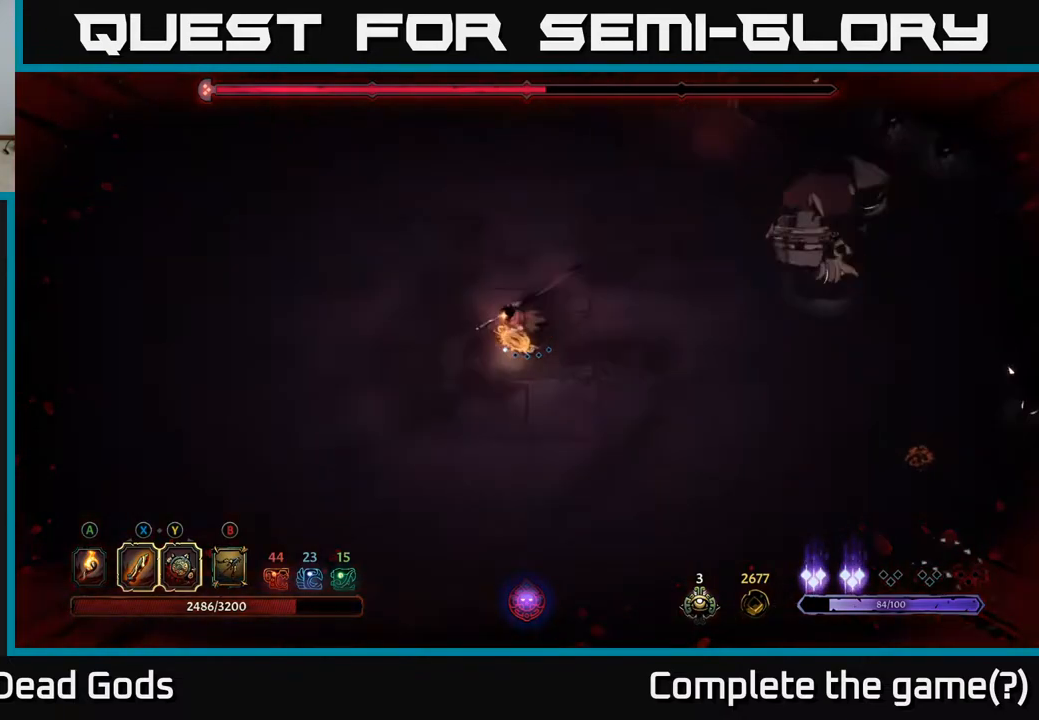
{"buttons": [], "left_stick": "left", "right_stick": "center", "events": []}
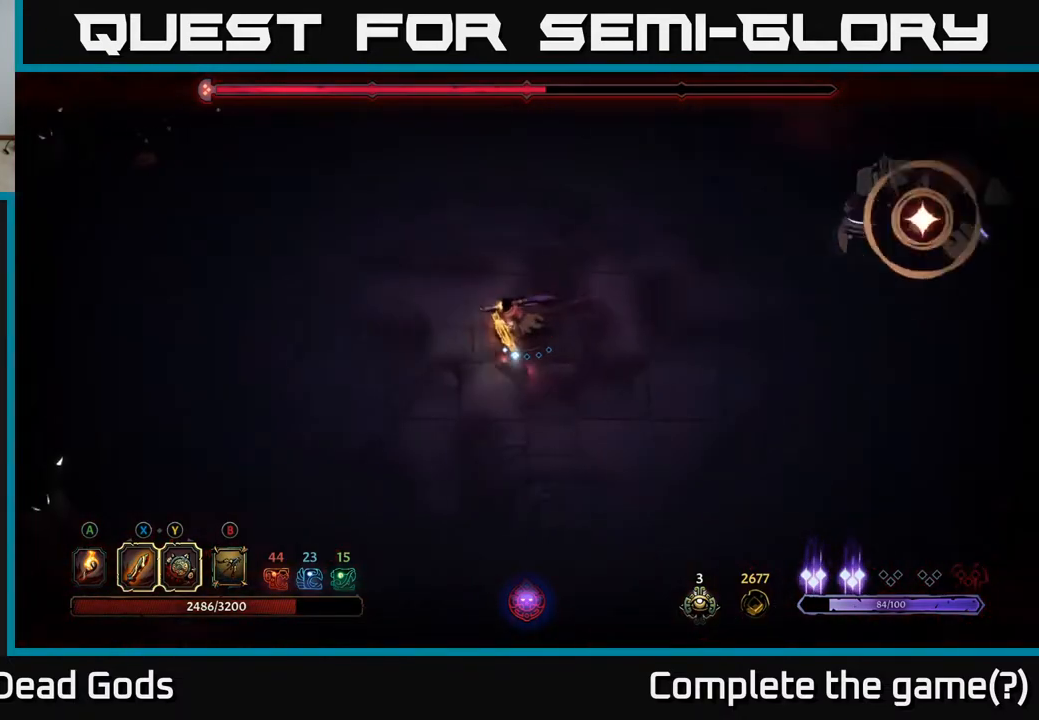
{"buttons": [], "left_stick": "left", "right_stick": "center", "events": []}
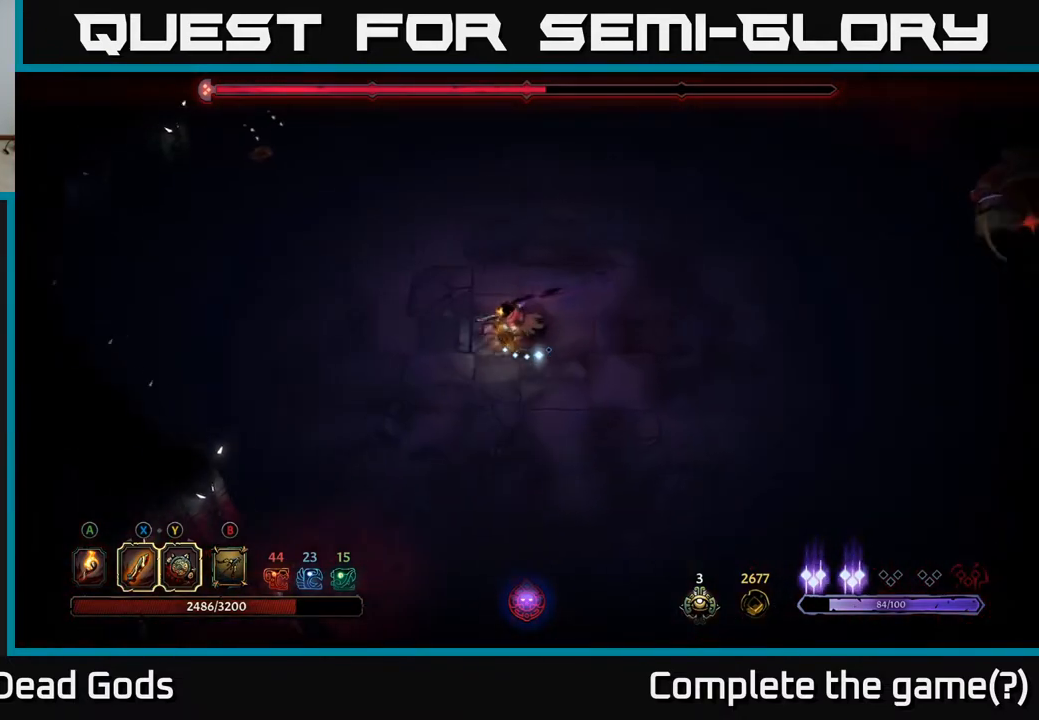
{"buttons": [], "left_stick": "right", "right_stick": "center", "events": [[50, "left_stick", "down-left"], [200, "left_stick", "down"], [300, "left_stick", "down-right"], [500, "left_stick", "right"]]}
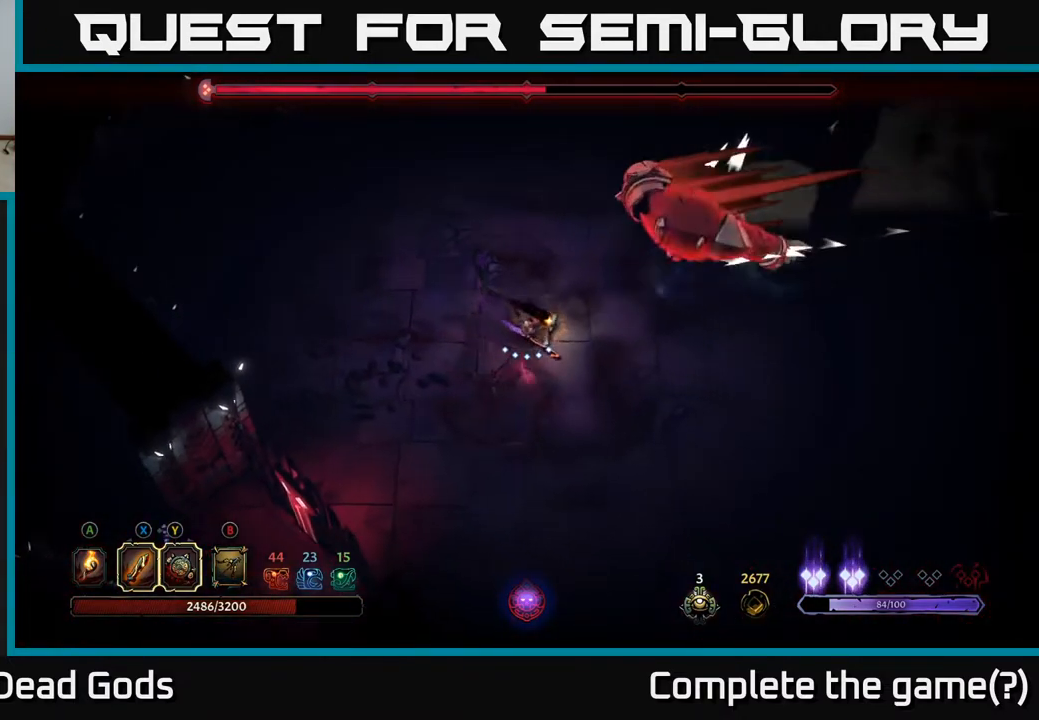
{"buttons": [], "left_stick": "right", "right_stick": "center", "events": [[33, "R2", "down"], [183, "R2", "up"]]}
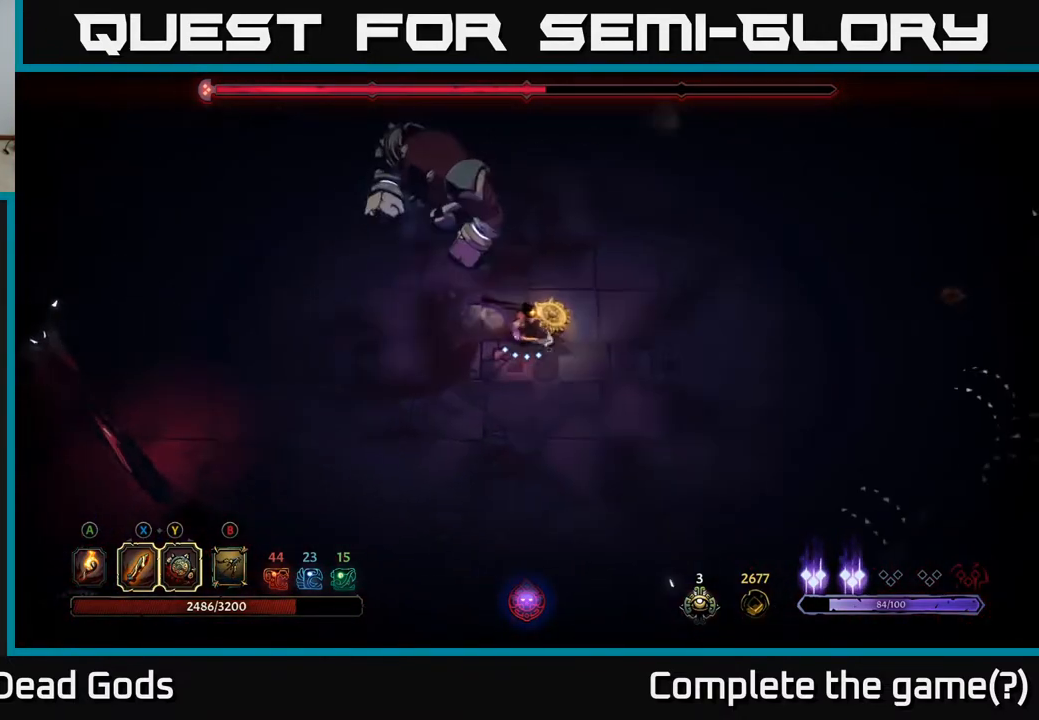
{"buttons": ["B"], "left_stick": "up-left", "right_stick": "center", "events": [[233, "B", "down"], [283, "left_stick", "up-left"]]}
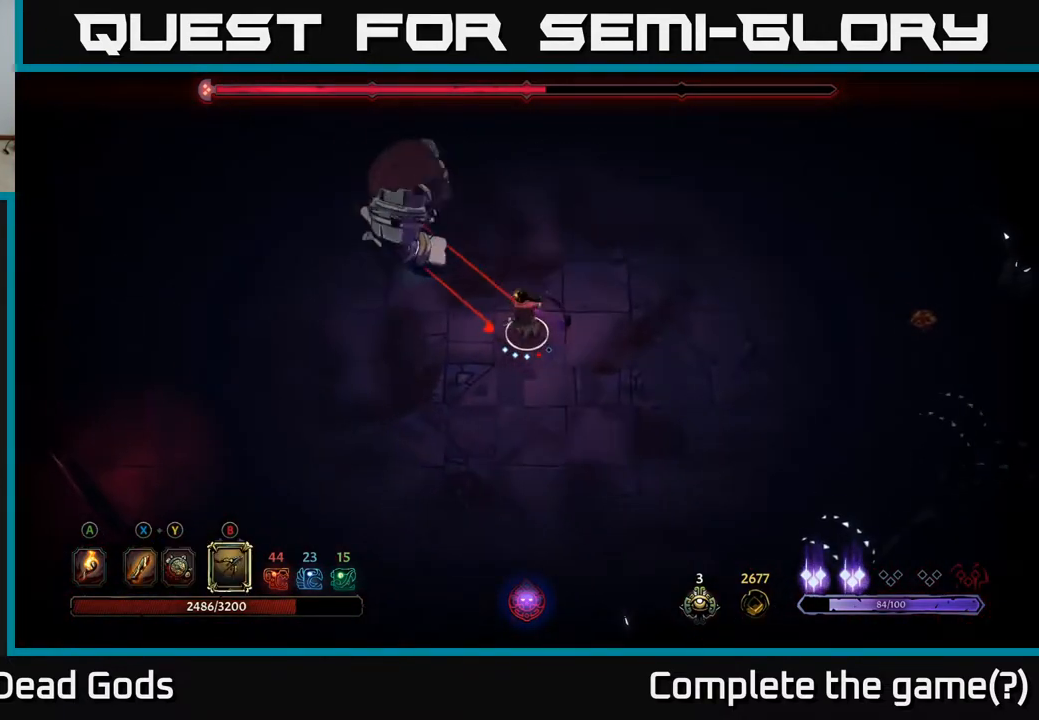
{"buttons": [], "left_stick": "up-right", "right_stick": "center", "events": [[150, "B", "up"], [233, "left_stick", "up-right"]]}
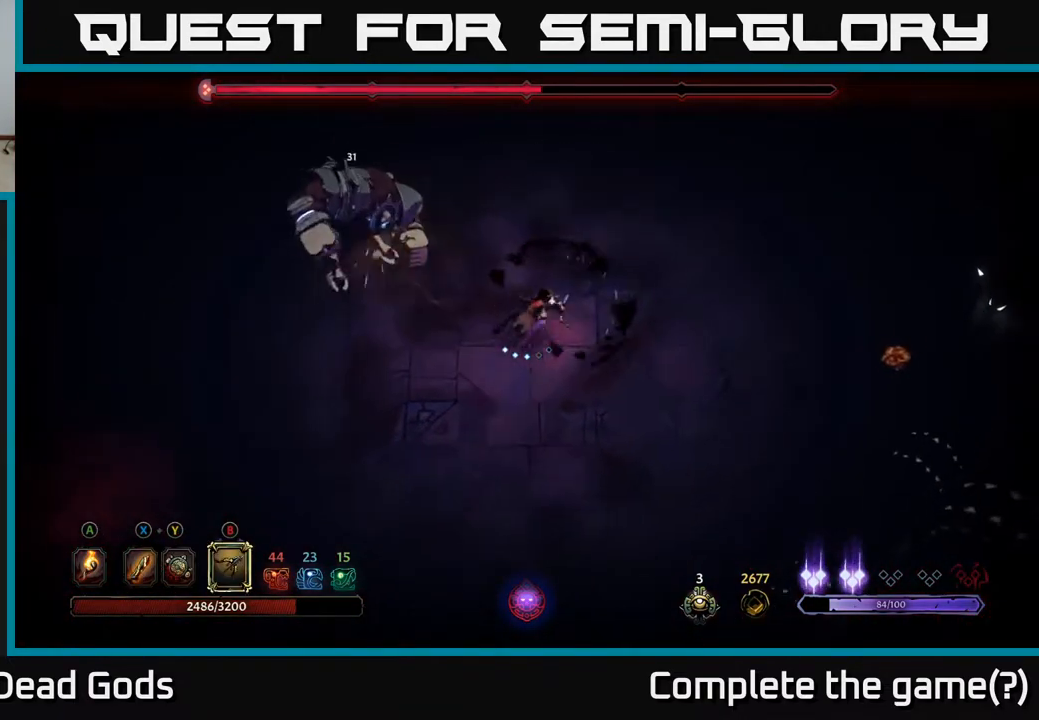
{"buttons": [], "left_stick": "up", "right_stick": "center", "events": [[83, "R2", "down"], [250, "R2", "up"], [250, "left_stick", "up"]]}
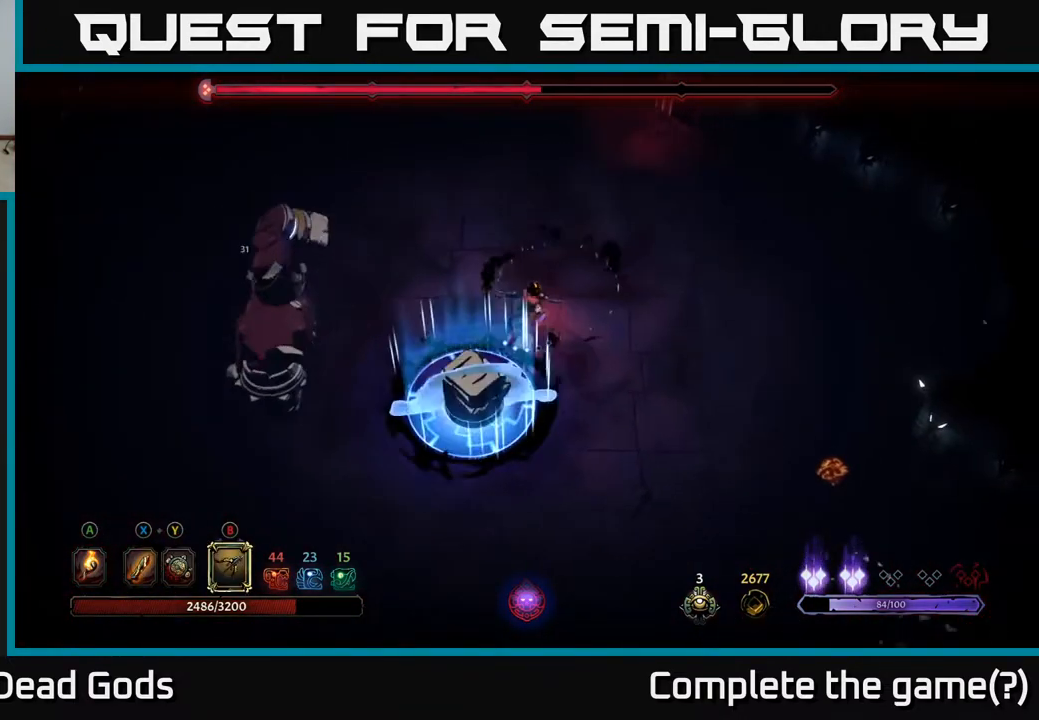
{"buttons": [], "left_stick": "up-left", "right_stick": "center", "events": [[267, "R2", "down"], [333, "left_stick", "up-left"], [450, "R2", "up"]]}
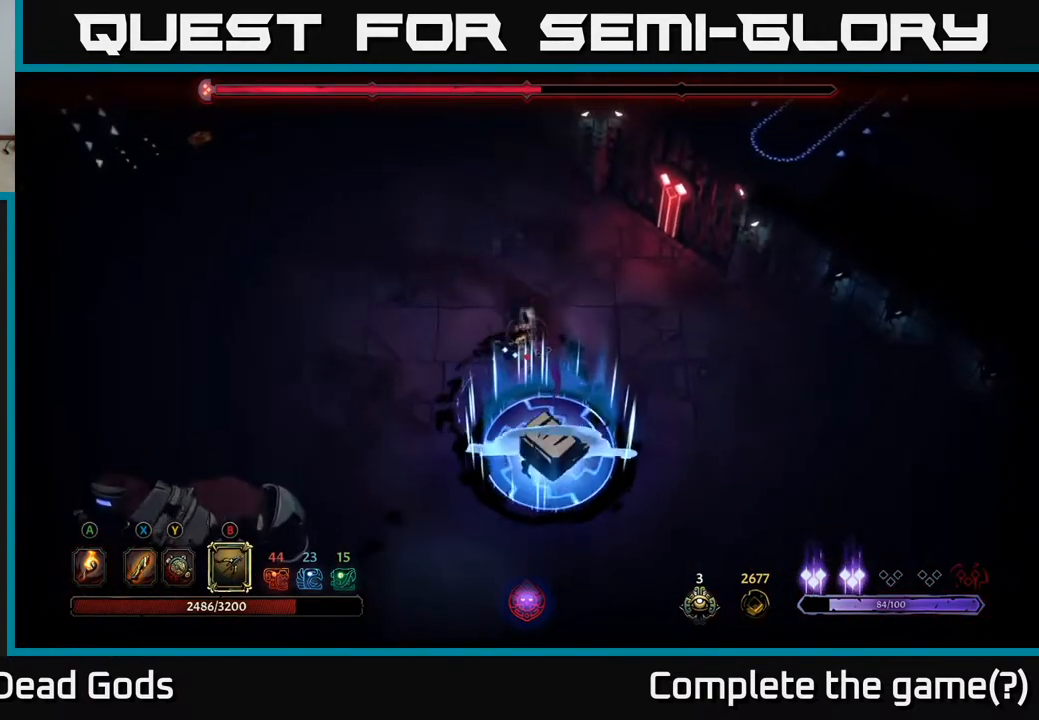
{"buttons": [], "left_stick": "left", "right_stick": "center", "events": [[183, "left_stick", "left"]]}
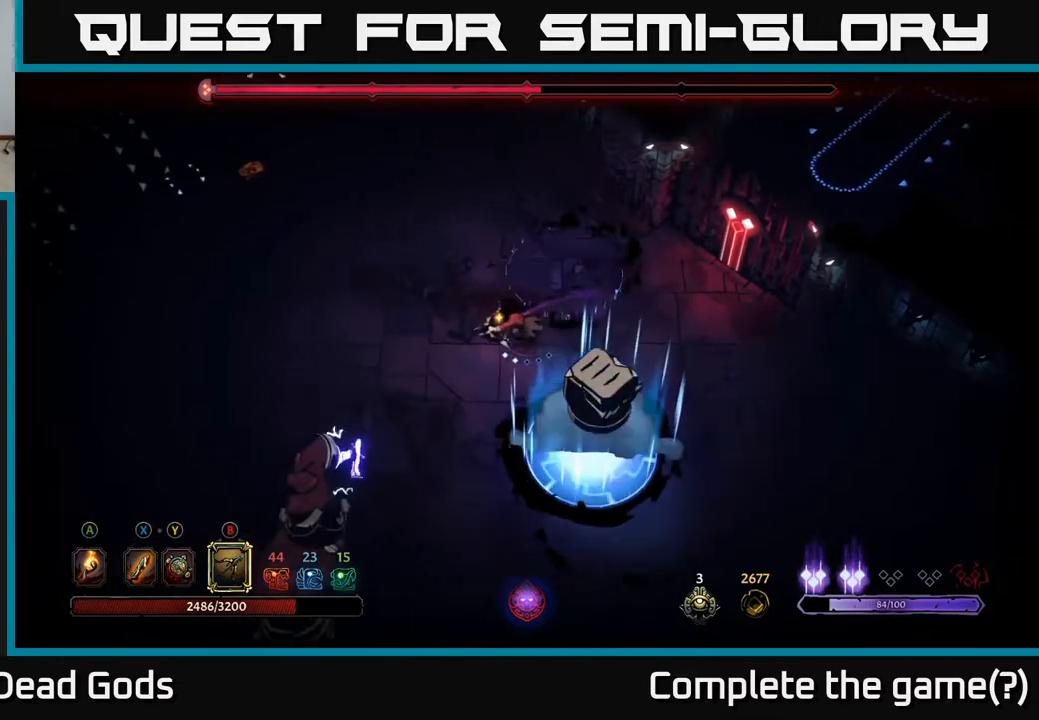
{"buttons": ["B"], "left_stick": "down", "right_stick": "center", "events": [[383, "left_stick", "down-left"], [433, "B", "down"], [500, "left_stick", "down"]]}
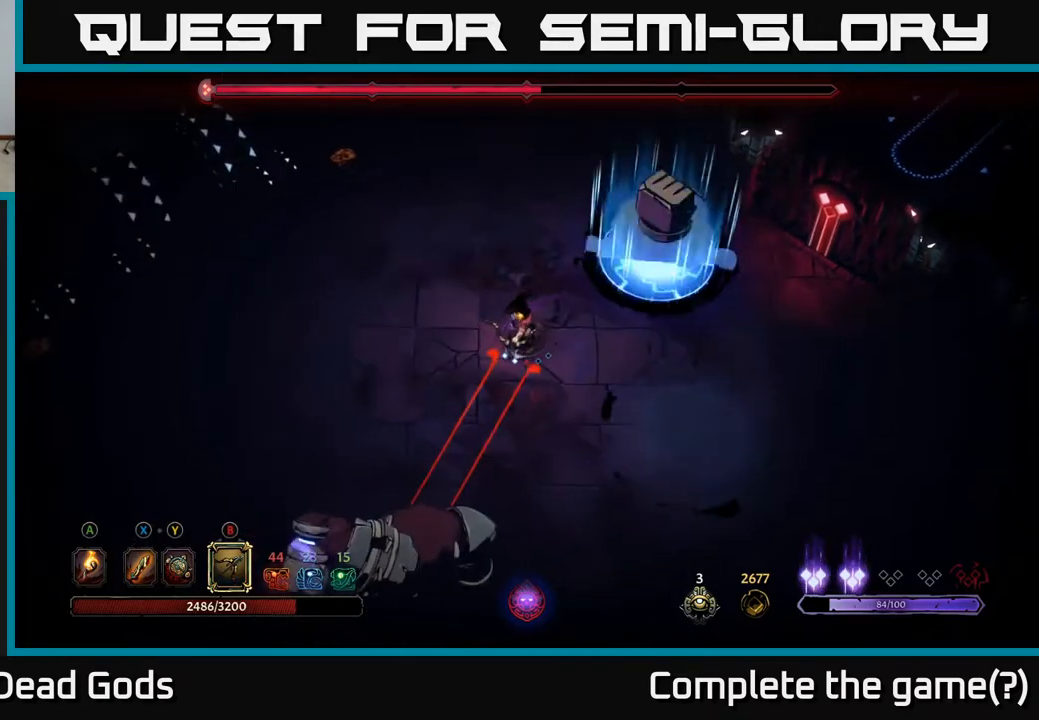
{"buttons": ["B"], "left_stick": "down", "right_stick": "center", "events": []}
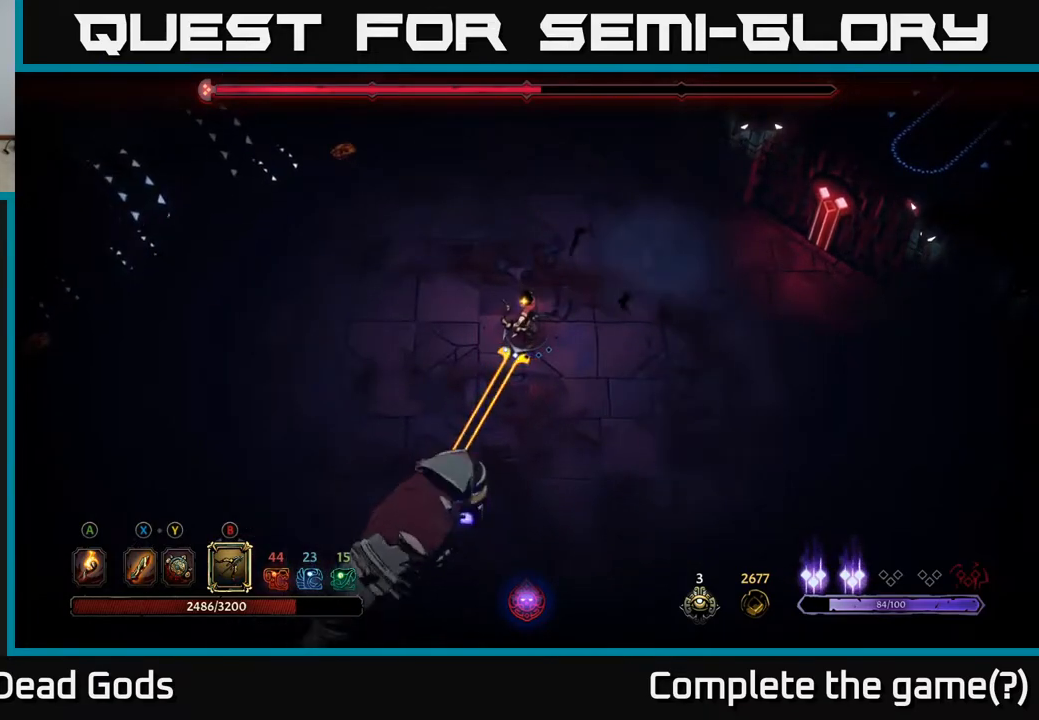
{"buttons": ["B"], "left_stick": "down", "right_stick": "center", "events": [[150, "B", "up"], [333, "B", "down"]]}
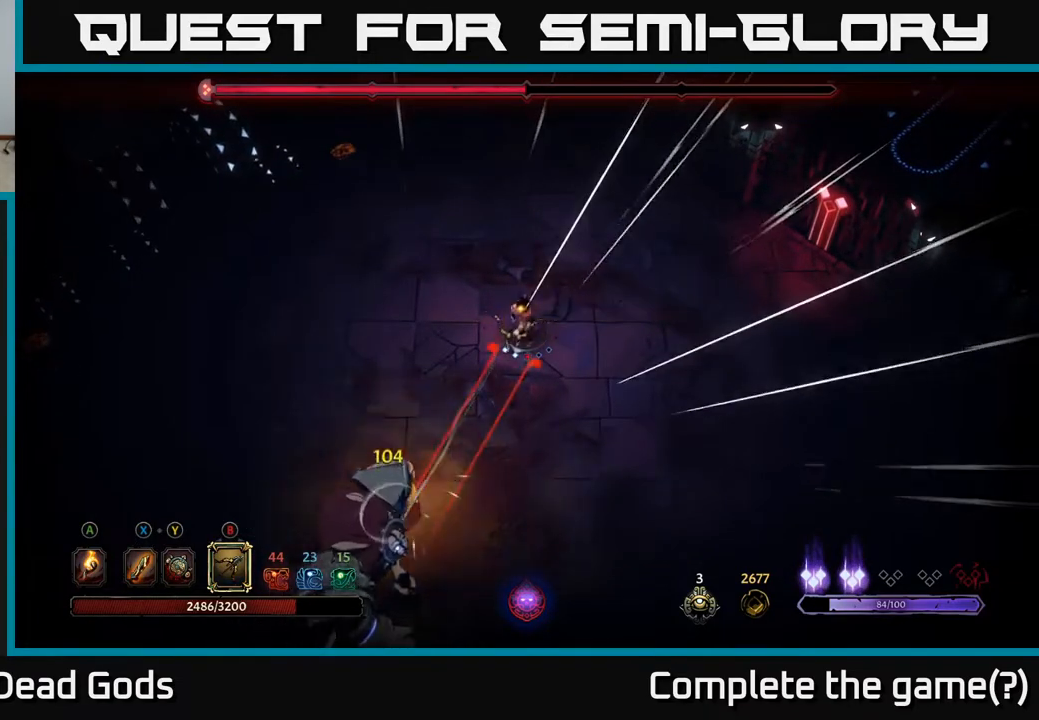
{"buttons": ["B"], "left_stick": "down", "right_stick": "center", "events": []}
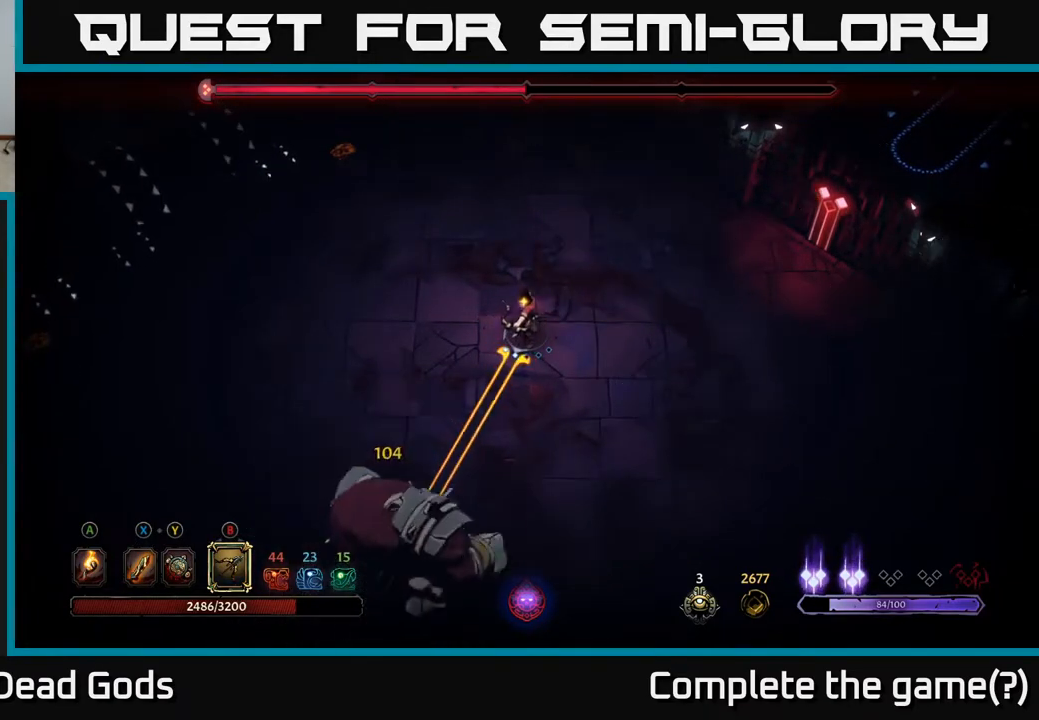
{"buttons": [], "left_stick": "down", "right_stick": "center", "events": [[167, "B", "up"]]}
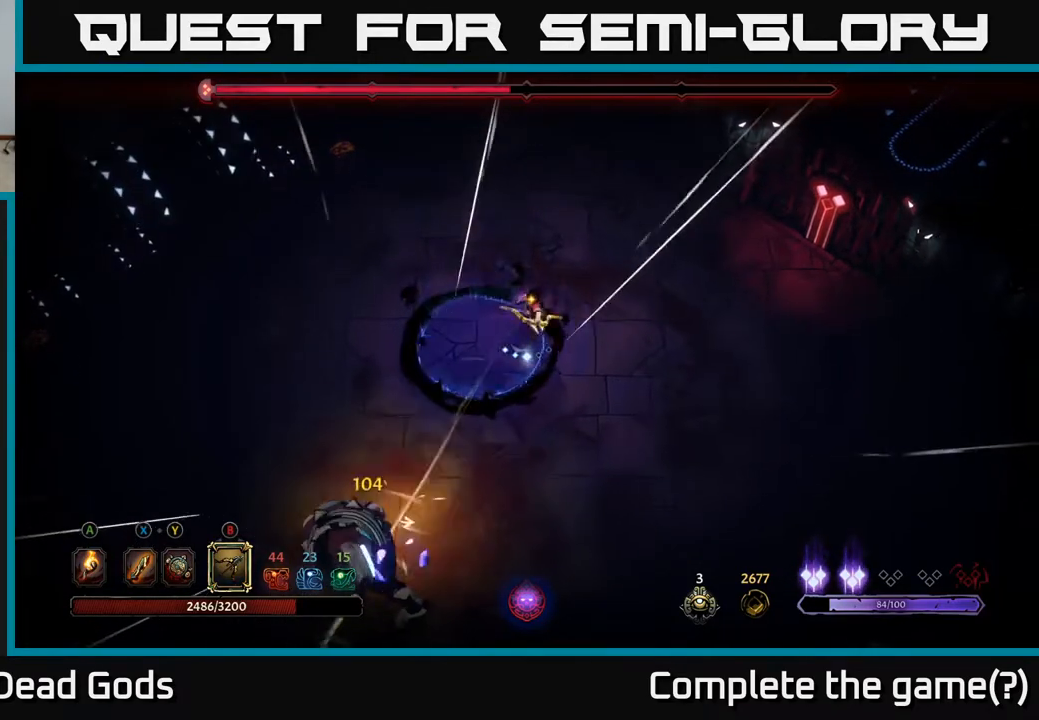
{"buttons": [], "left_stick": "down-right", "right_stick": "center", "events": [[117, "left_stick", "down-right"], [283, "R2", "down"], [400, "R2", "up"]]}
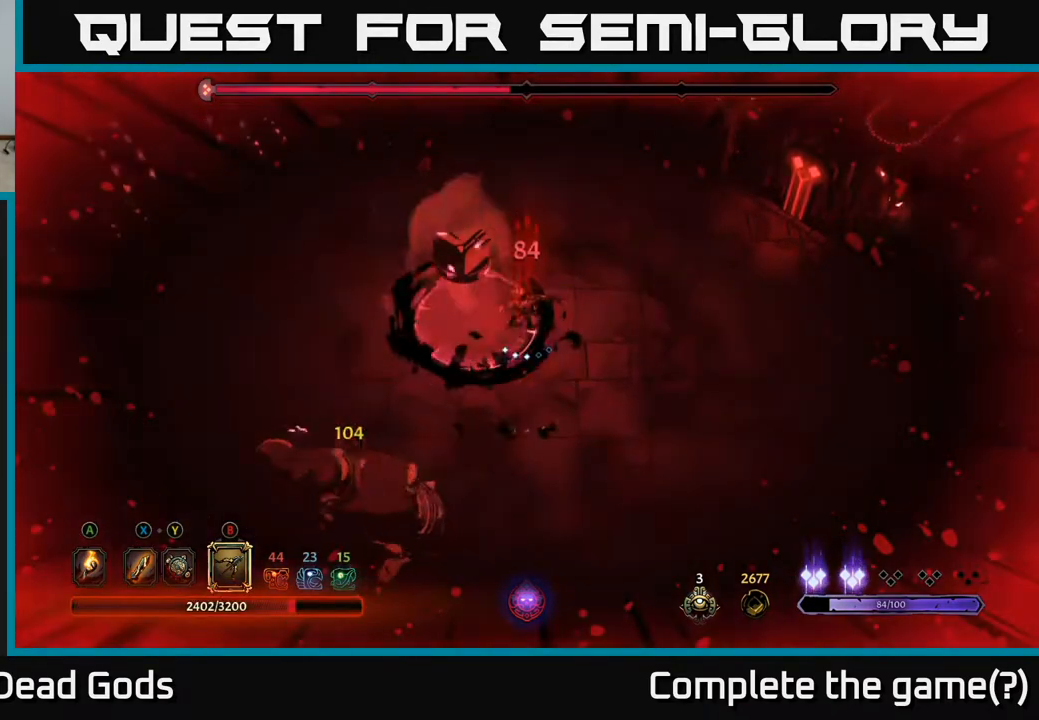
{"buttons": [], "left_stick": "down-right", "right_stick": "center", "events": [[183, "R2", "down"], [300, "R2", "up"]]}
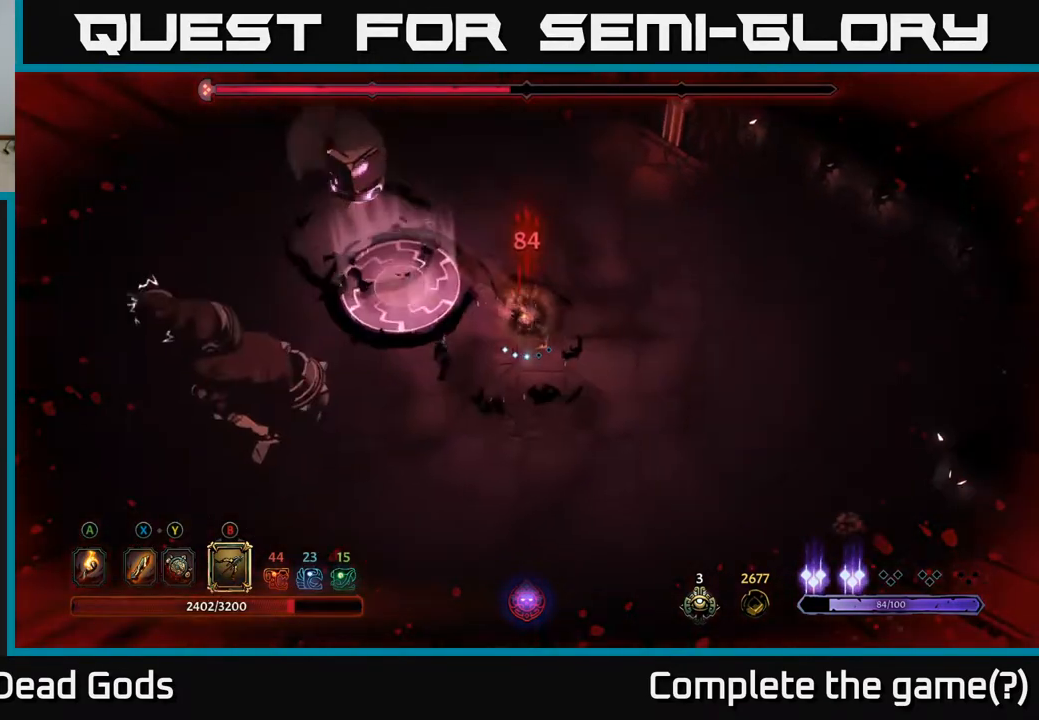
{"buttons": ["R2"], "left_stick": "down", "right_stick": "center", "events": [[367, "left_stick", "down"], [433, "R2", "down"]]}
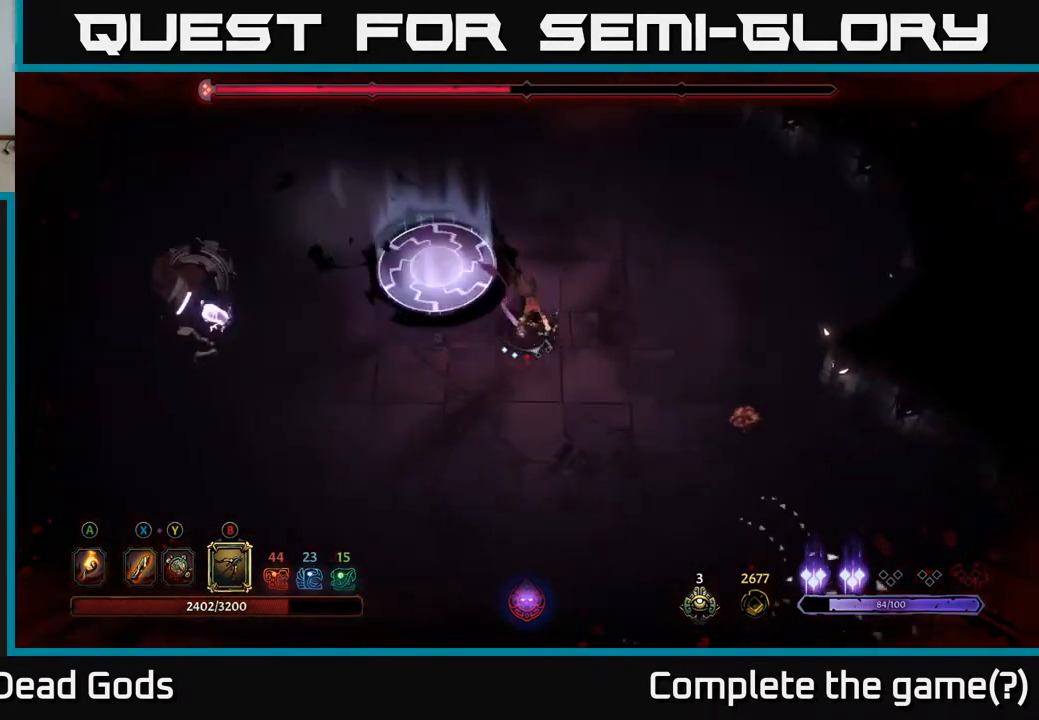
{"buttons": [], "left_stick": "left", "right_stick": "center", "events": [[33, "R2", "up"], [133, "left_stick", "down-left"], [317, "left_stick", "left"]]}
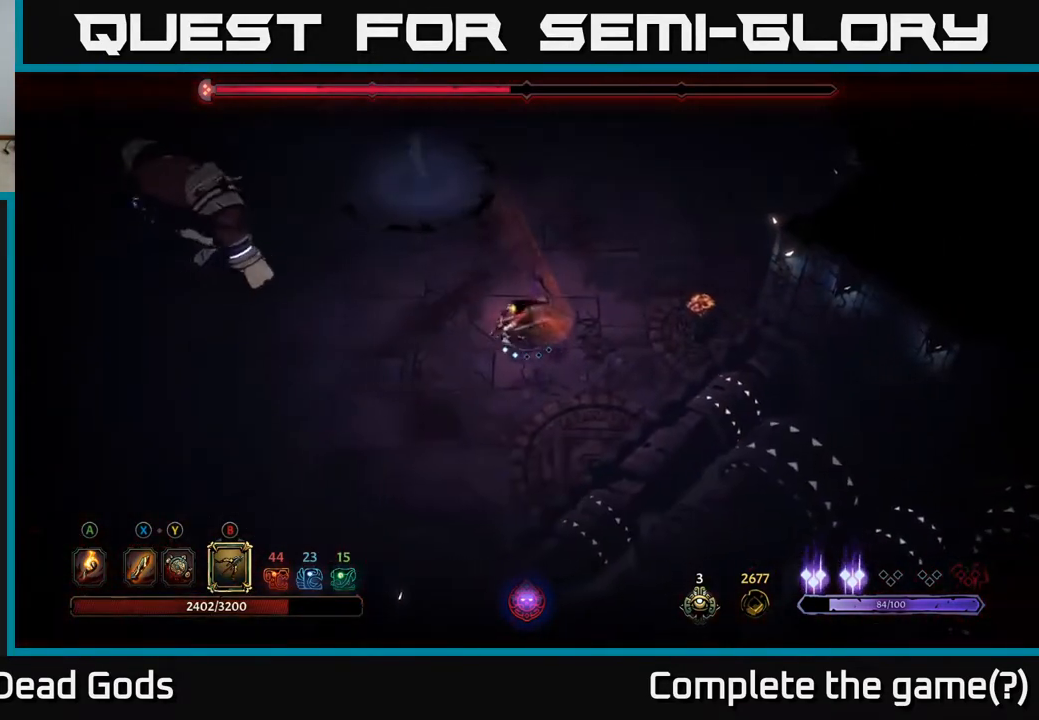
{"buttons": [], "left_stick": "left", "right_stick": "center", "events": []}
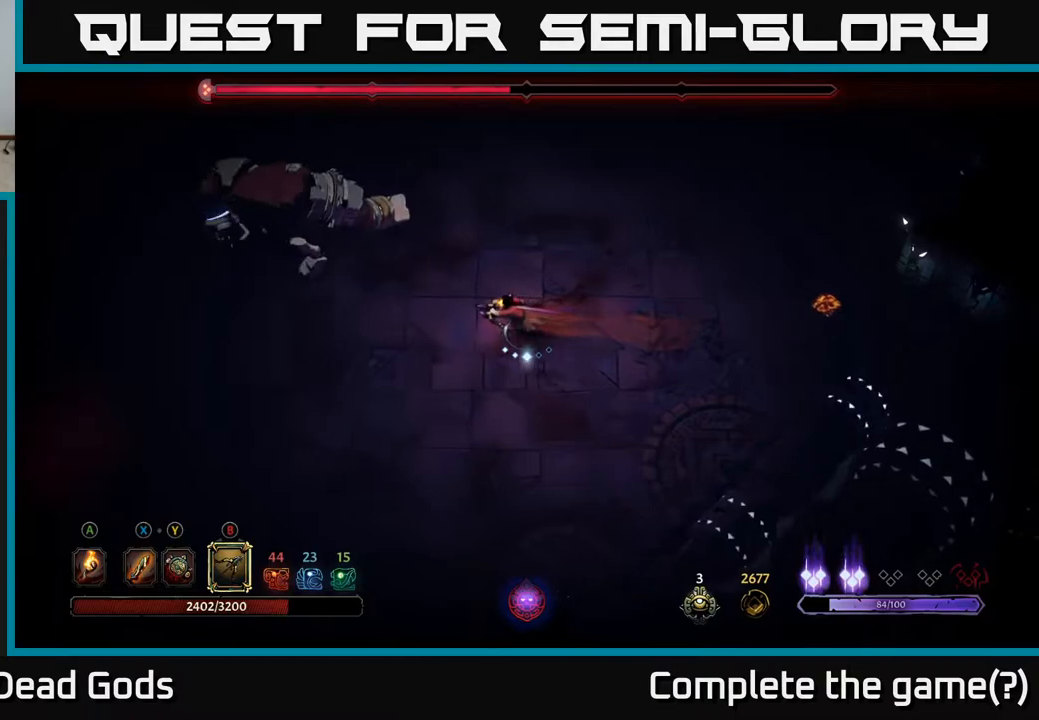
{"buttons": ["Y"], "left_stick": "left", "right_stick": "center", "events": [[150, "Y", "down"]]}
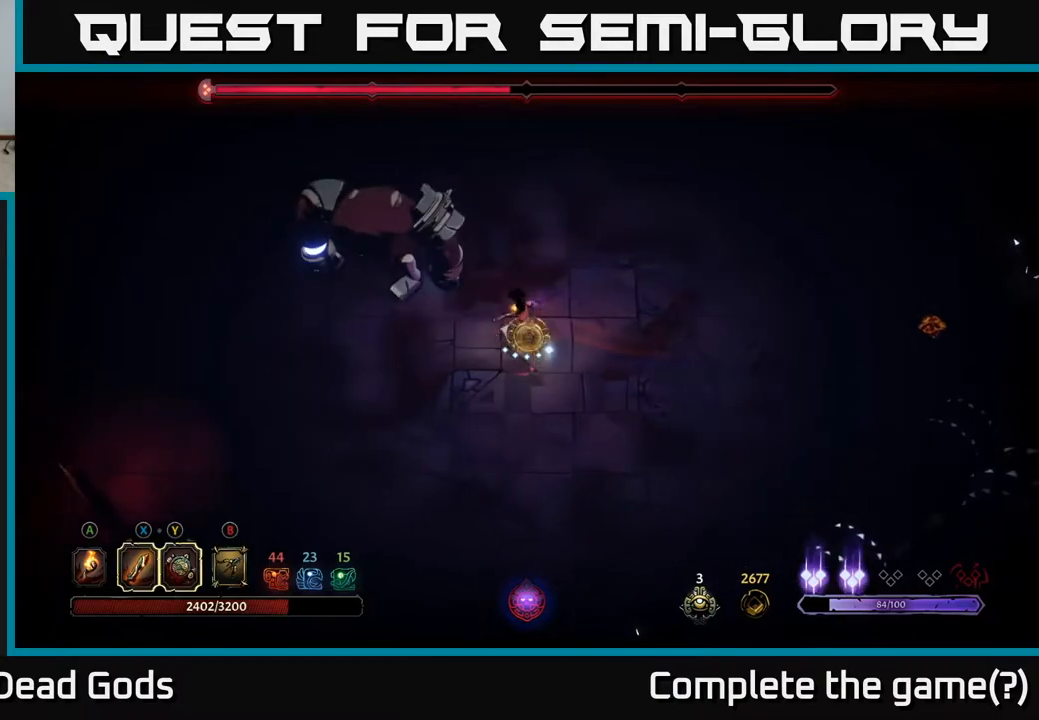
{"buttons": [], "left_stick": "left", "right_stick": "center", "events": [[333, "Y", "up"]]}
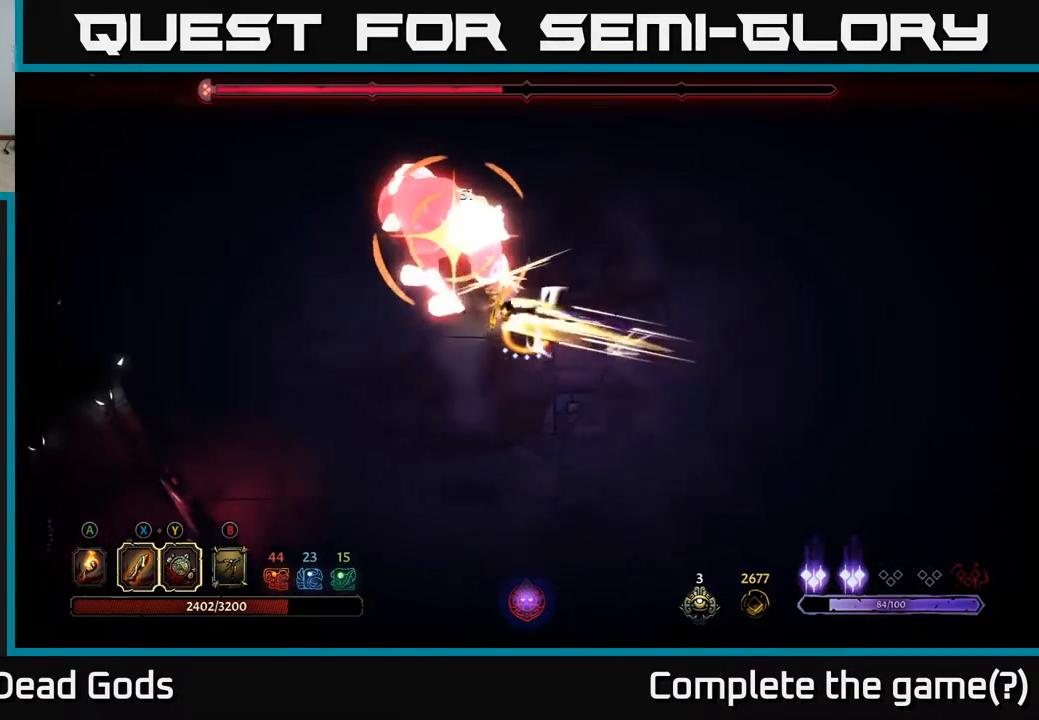
{"buttons": [], "left_stick": "up-left", "right_stick": "center", "events": [[150, "X", "down"], [183, "left_stick", "up-left"], [267, "X", "up"], [333, "left_stick", "center"], [417, "left_stick", "up-left"]]}
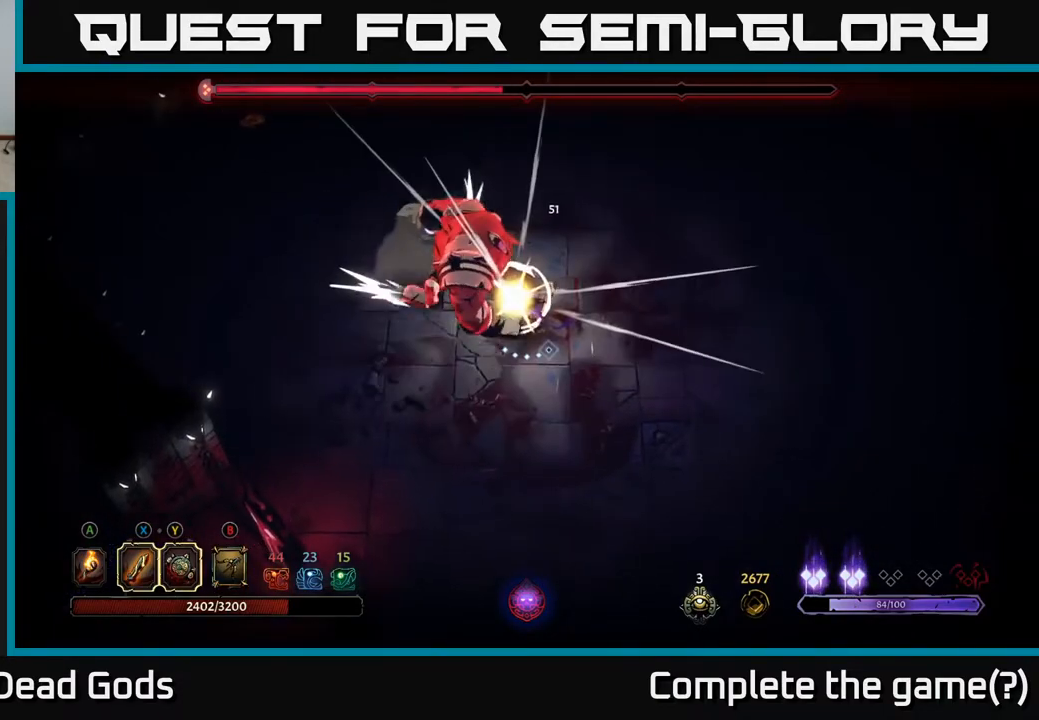
{"buttons": [], "left_stick": "up-left", "right_stick": "center", "events": [[17, "X", "down"], [183, "X", "up"], [367, "R2", "down"], [500, "R2", "up"]]}
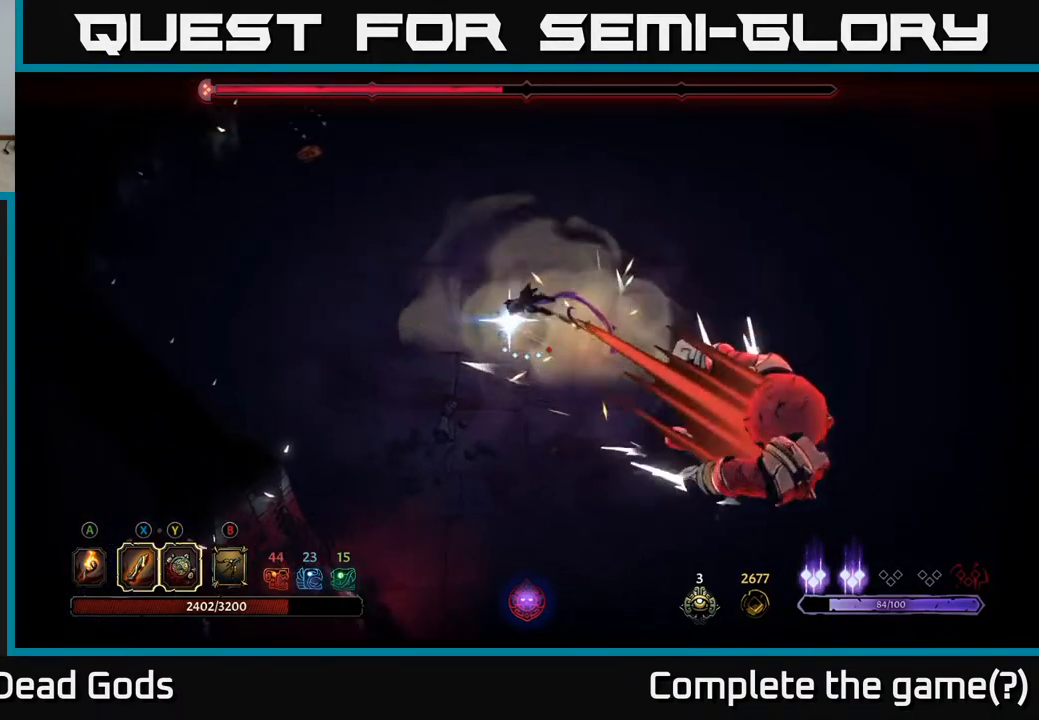
{"buttons": [], "left_stick": "down-right", "right_stick": "center", "events": [[217, "left_stick", "down-right"]]}
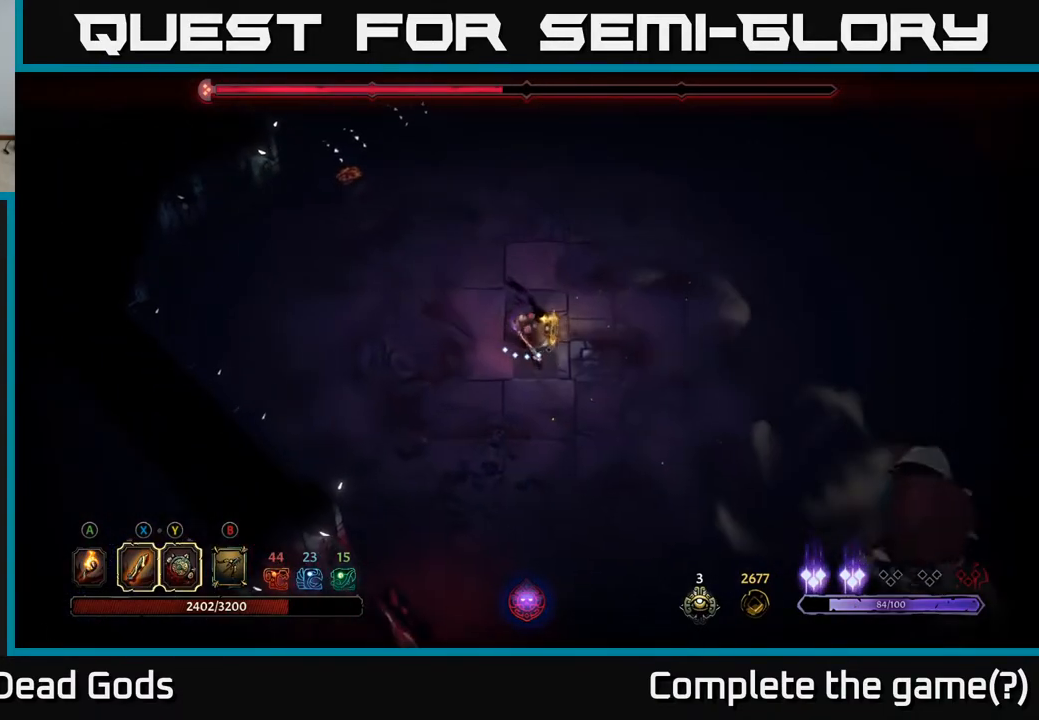
{"buttons": [], "left_stick": "down-right", "right_stick": "center", "events": []}
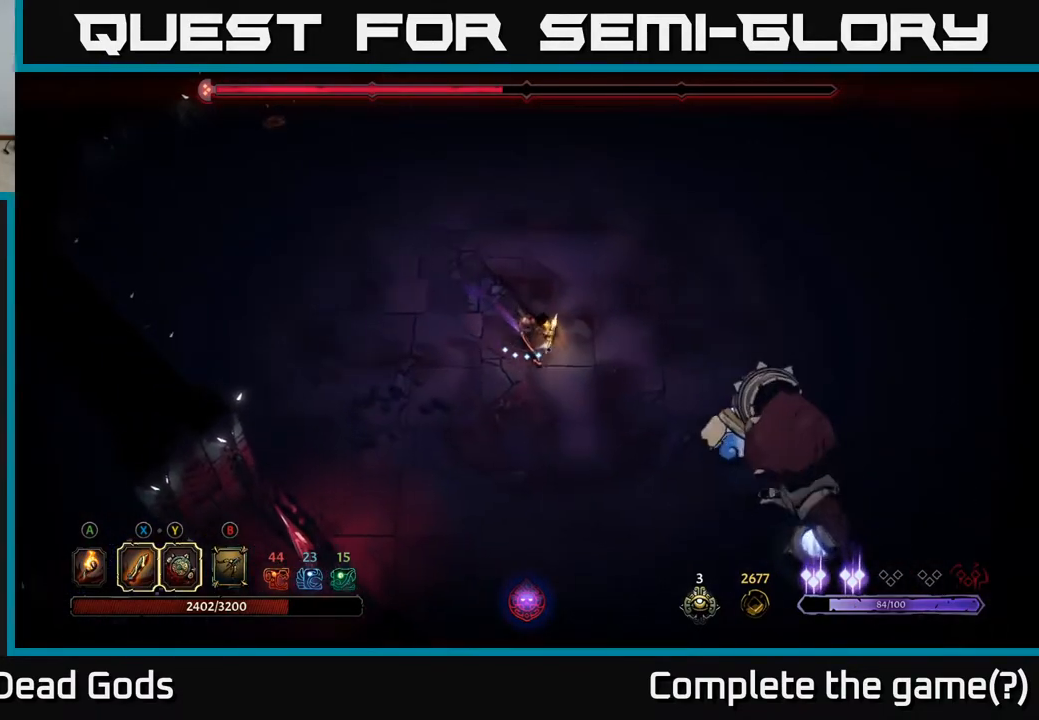
{"buttons": ["Y"], "left_stick": "down-right", "right_stick": "center", "events": [[217, "Y", "down"]]}
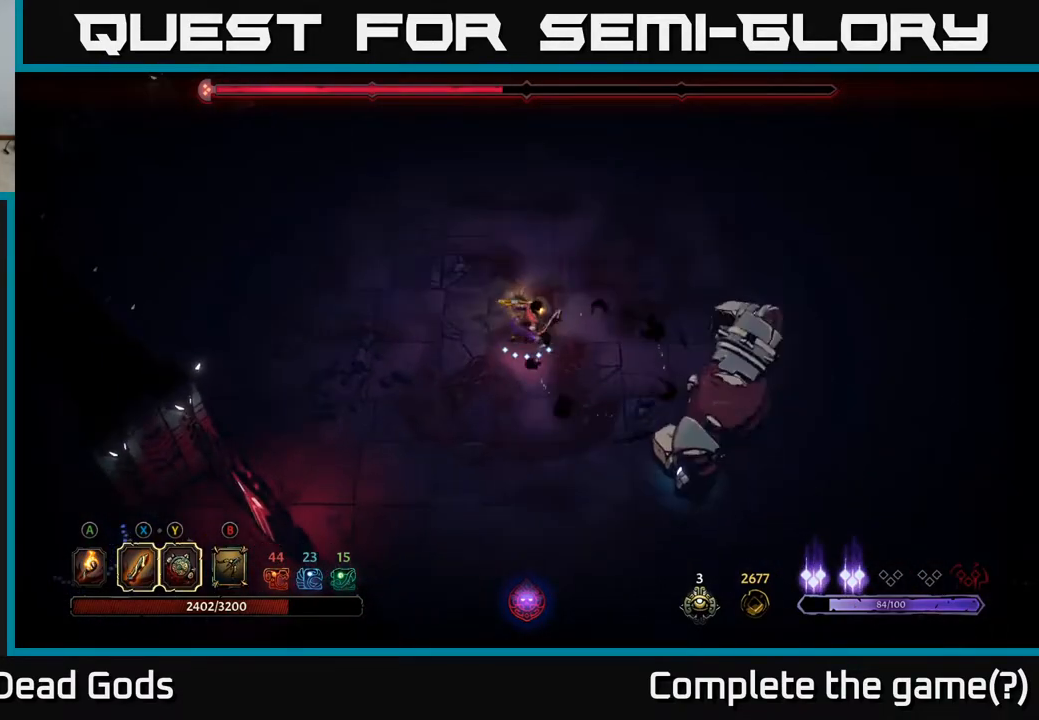
{"buttons": ["R2"], "left_stick": "up-right", "right_stick": "center", "events": [[167, "Y", "up"], [383, "left_stick", "right"], [483, "left_stick", "up-right"], [500, "R2", "down"]]}